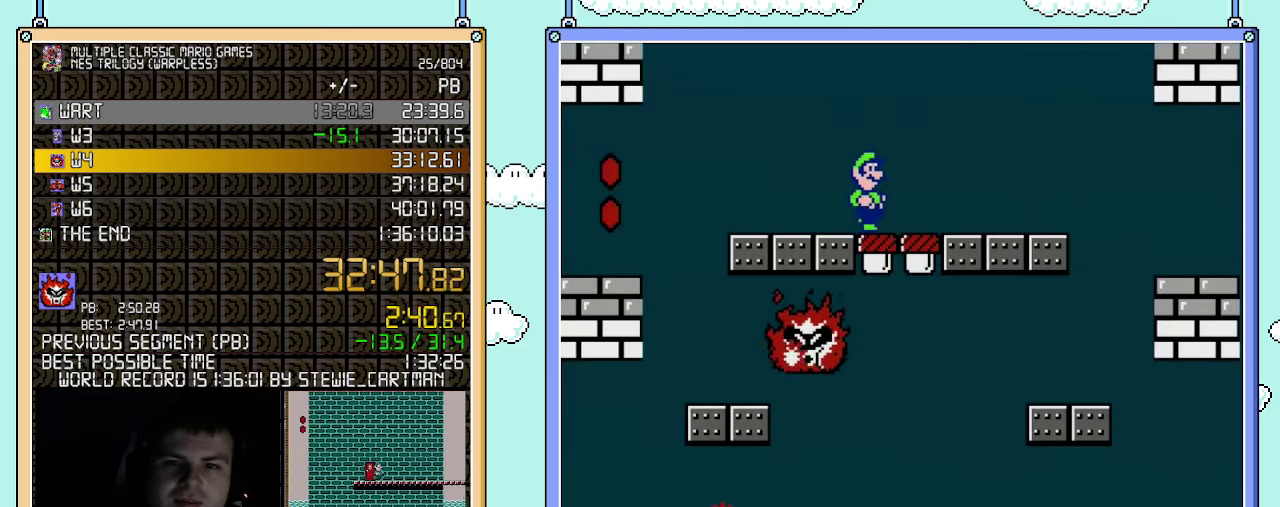
Gameplay with a controller (Nintendo layout); each line is a JSON object with the inputs held at the frame after it. "events" lists button and stick changes between this image and that frame as [ms after this image, input, new state], when the widget could be followed in between. Not read: L3 R3.
{"buttons": ["B", "DPAD_RIGHT"], "events": [[100, "B", "up"], [150, "B", "down"]]}
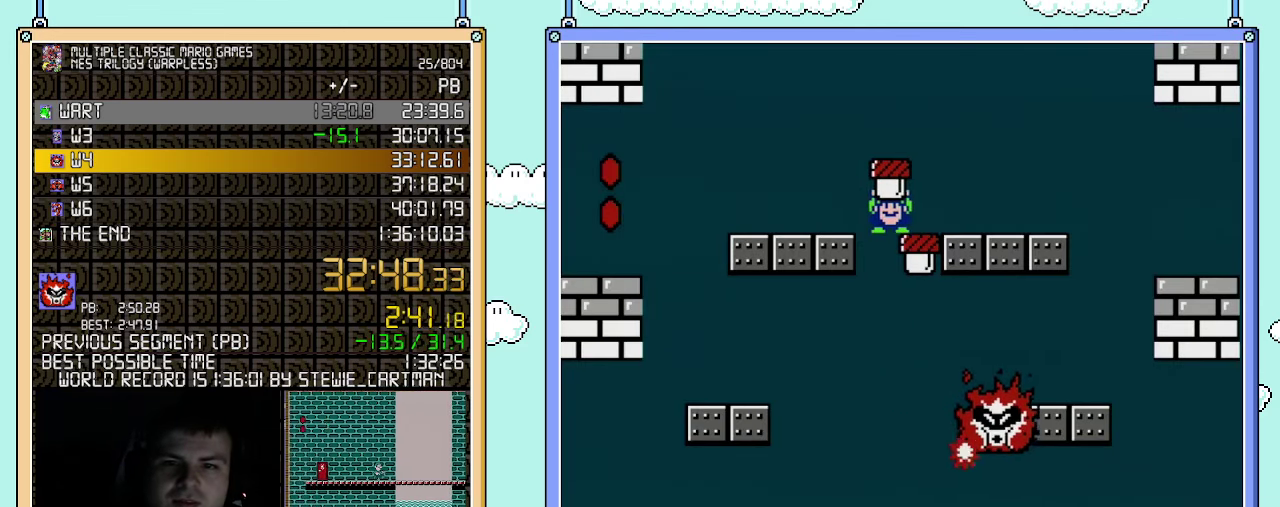
{"buttons": ["DPAD_RIGHT"], "events": [[83, "B", "up"]]}
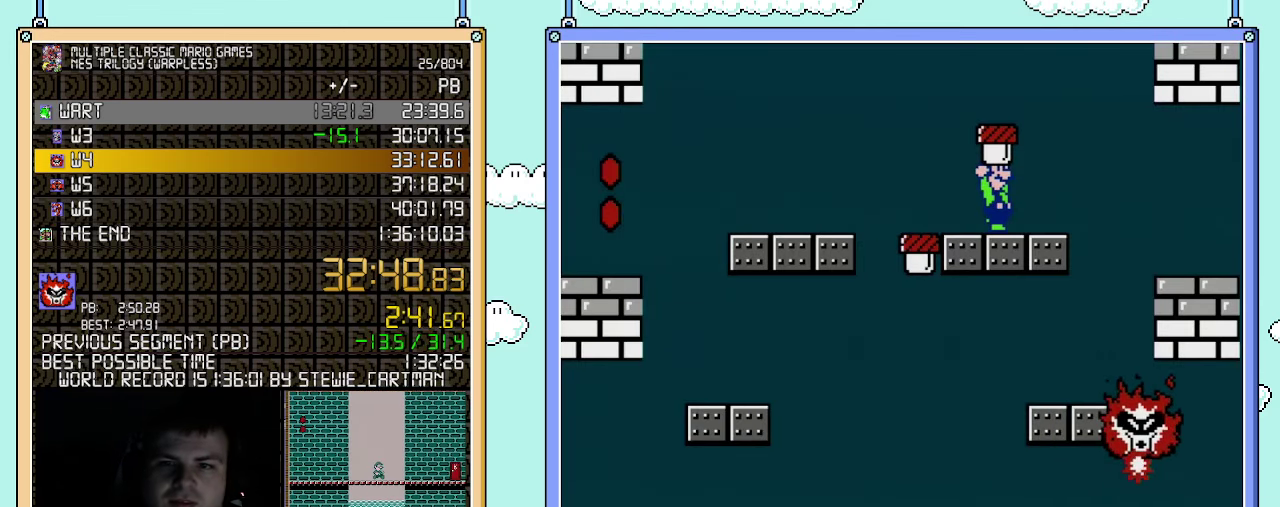
{"buttons": [], "events": [[67, "DPAD_RIGHT", "up"], [317, "DPAD_RIGHT", "down"], [367, "DPAD_RIGHT", "up"]]}
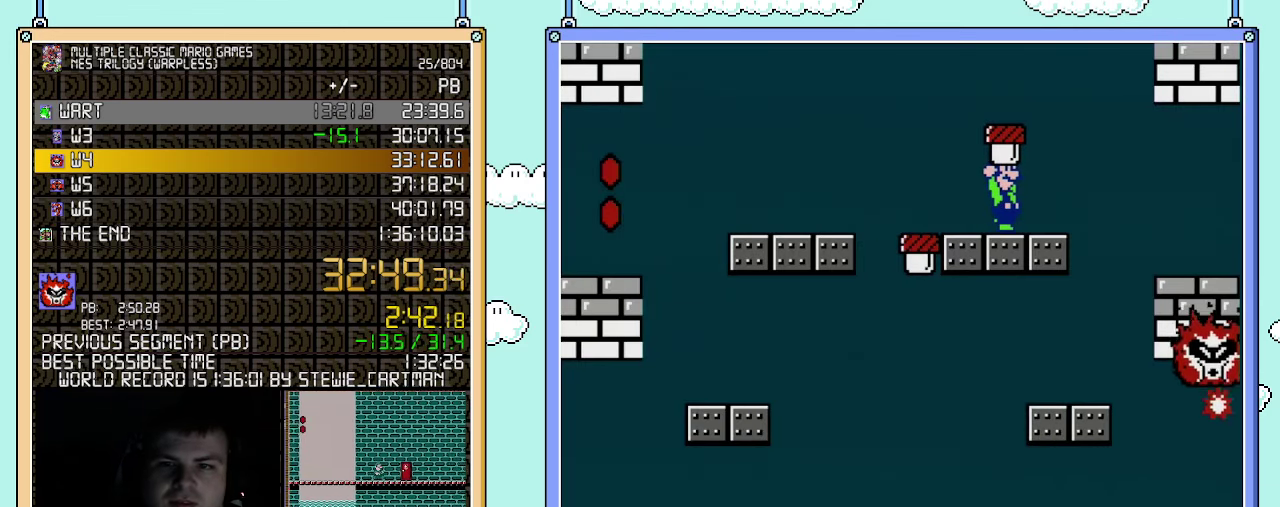
{"buttons": [], "events": []}
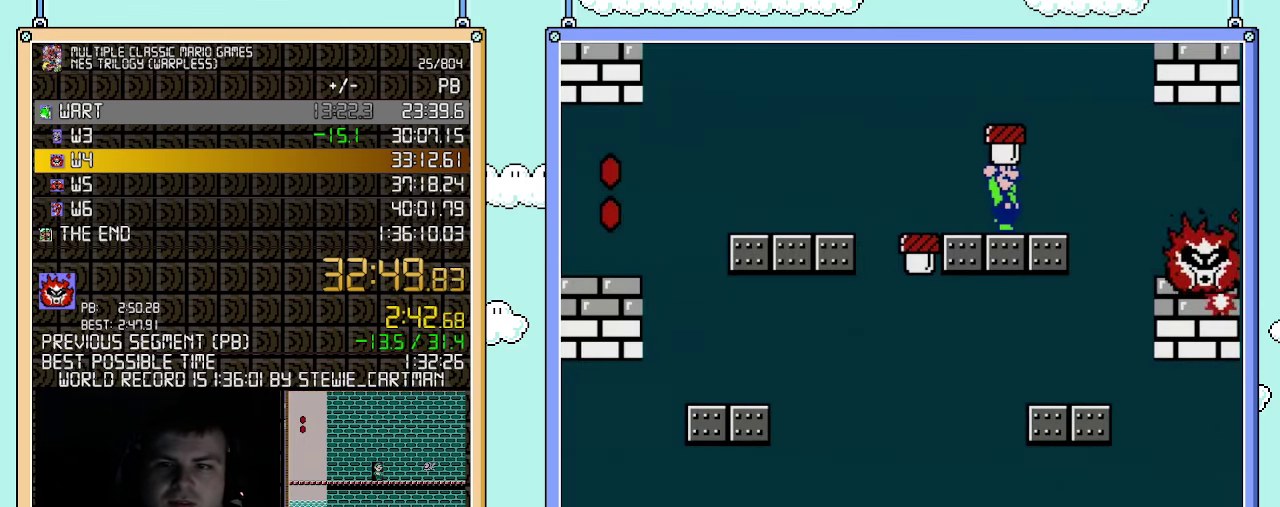
{"buttons": ["B"], "events": [[500, "B", "down"]]}
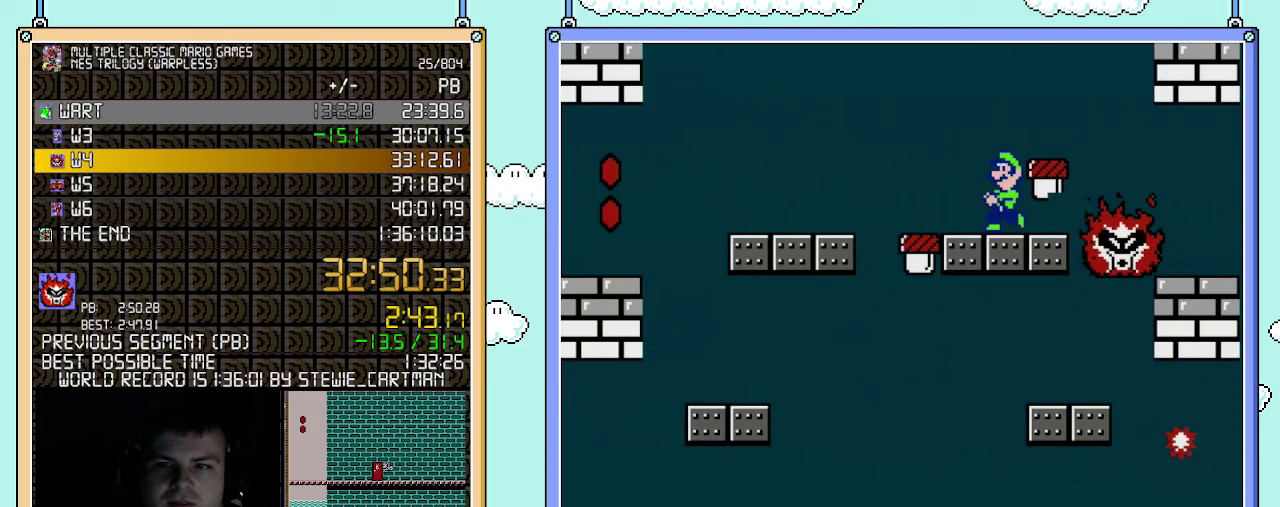
{"buttons": [], "events": [[83, "DPAD_LEFT", "down"], [333, "DPAD_LEFT", "up"], [367, "B", "up"], [367, "DPAD_RIGHT", "down"], [500, "DPAD_RIGHT", "up"]]}
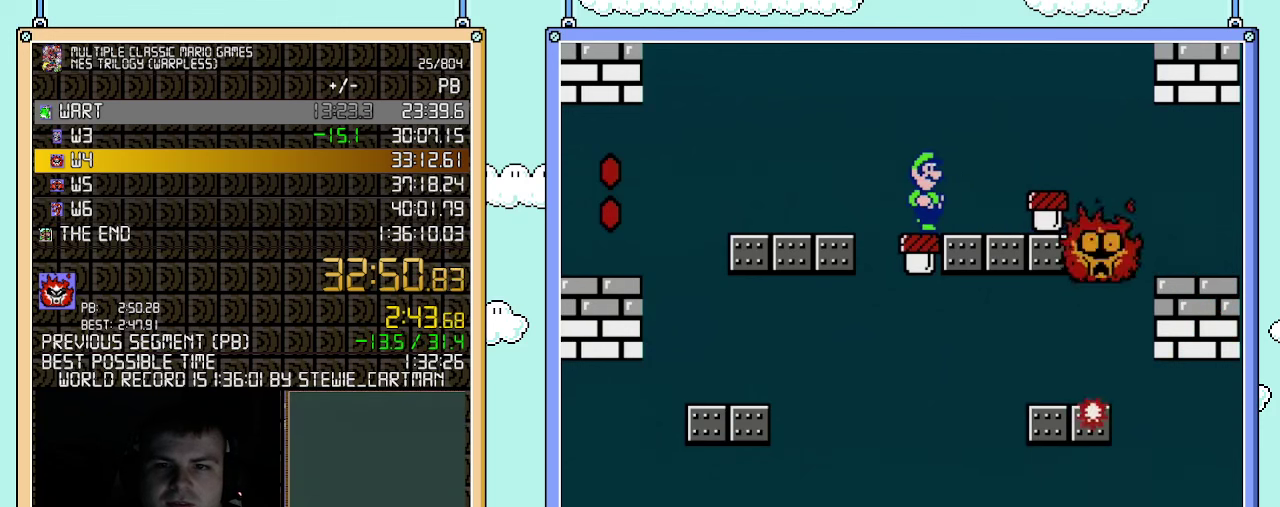
{"buttons": ["A", "B", "DPAD_RIGHT"], "events": [[217, "B", "down"], [300, "DPAD_RIGHT", "down"], [350, "A", "down"]]}
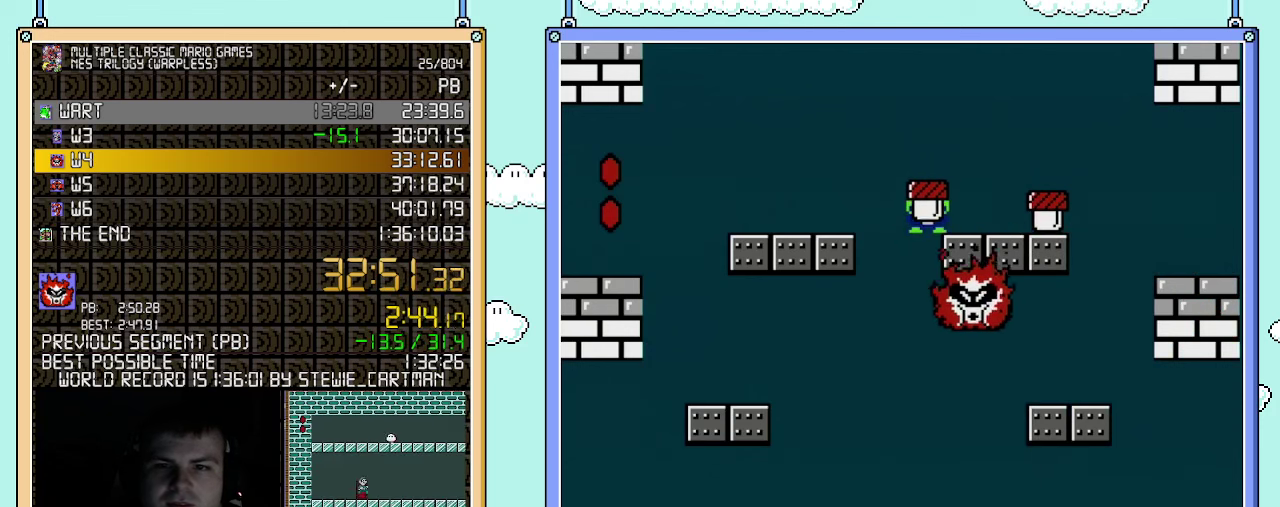
{"buttons": ["DPAD_RIGHT"], "events": [[467, "A", "up"], [467, "B", "up"]]}
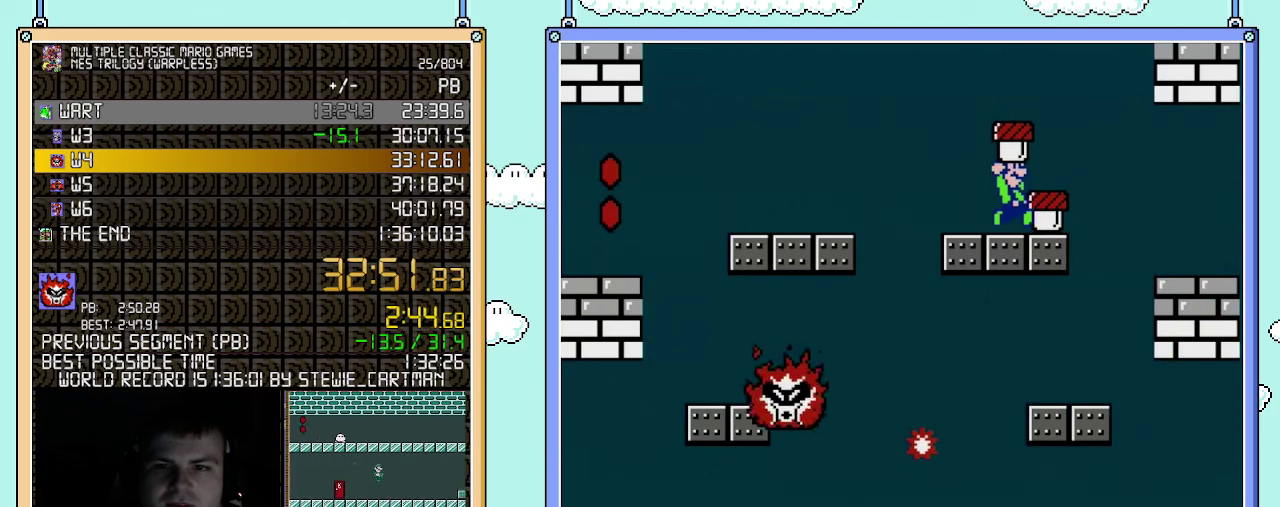
{"buttons": ["DPAD_LEFT"], "events": [[117, "A", "down"], [117, "DPAD_RIGHT", "up"], [217, "A", "up"], [317, "DPAD_RIGHT", "down"], [467, "DPAD_LEFT", "down"], [467, "DPAD_RIGHT", "up"]]}
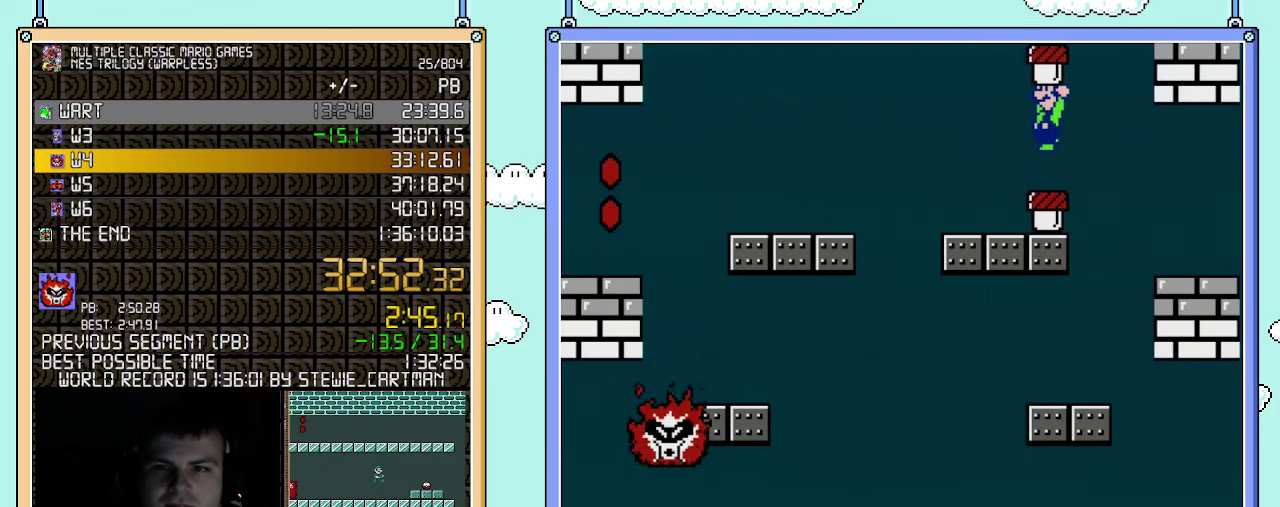
{"buttons": [], "events": [[183, "DPAD_LEFT", "up"], [217, "DPAD_RIGHT", "down"], [283, "DPAD_RIGHT", "up"]]}
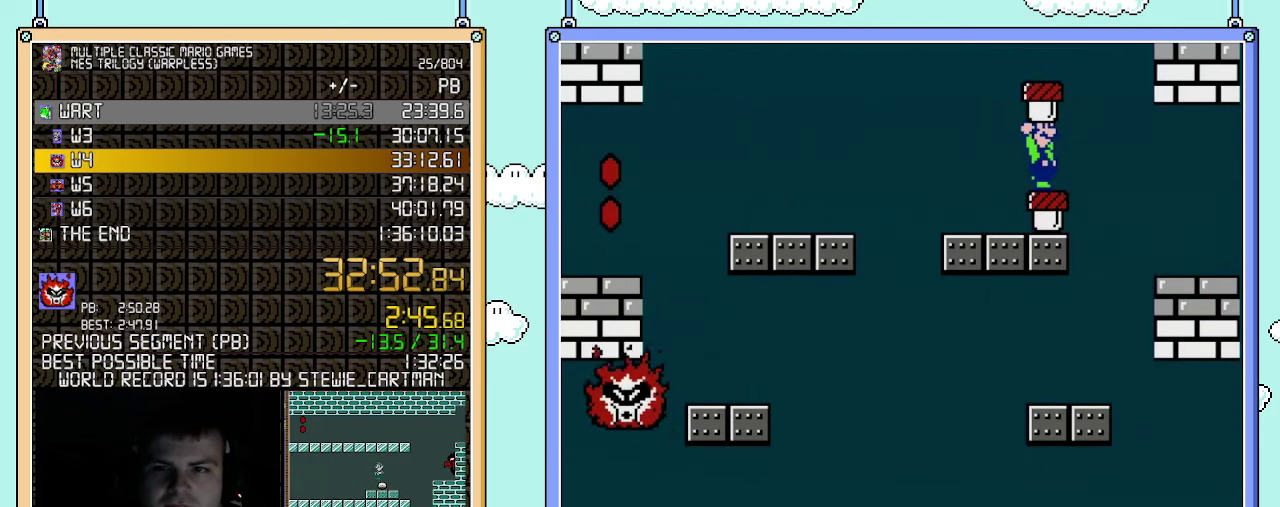
{"buttons": [], "events": []}
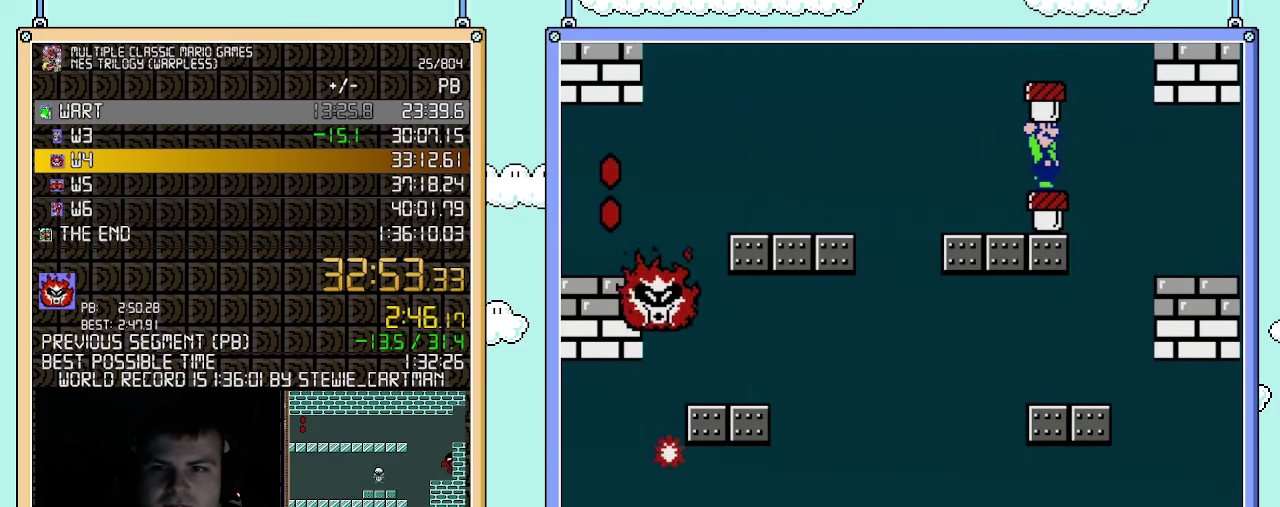
{"buttons": [], "events": []}
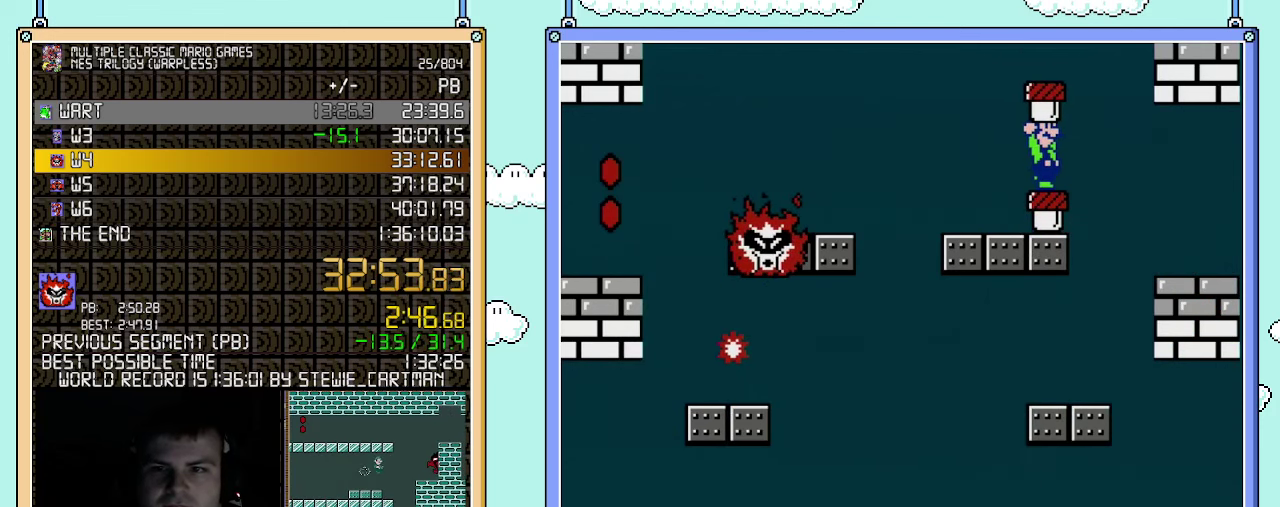
{"buttons": ["B"], "events": [[500, "B", "down"]]}
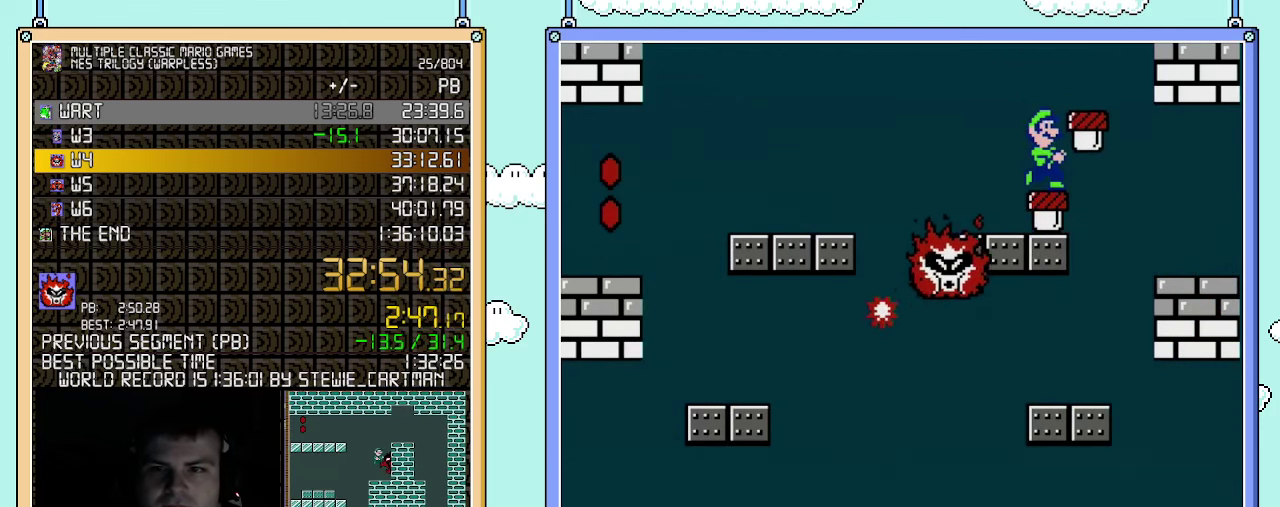
{"buttons": [], "events": [[83, "B", "up"], [217, "B", "down"], [317, "B", "up"]]}
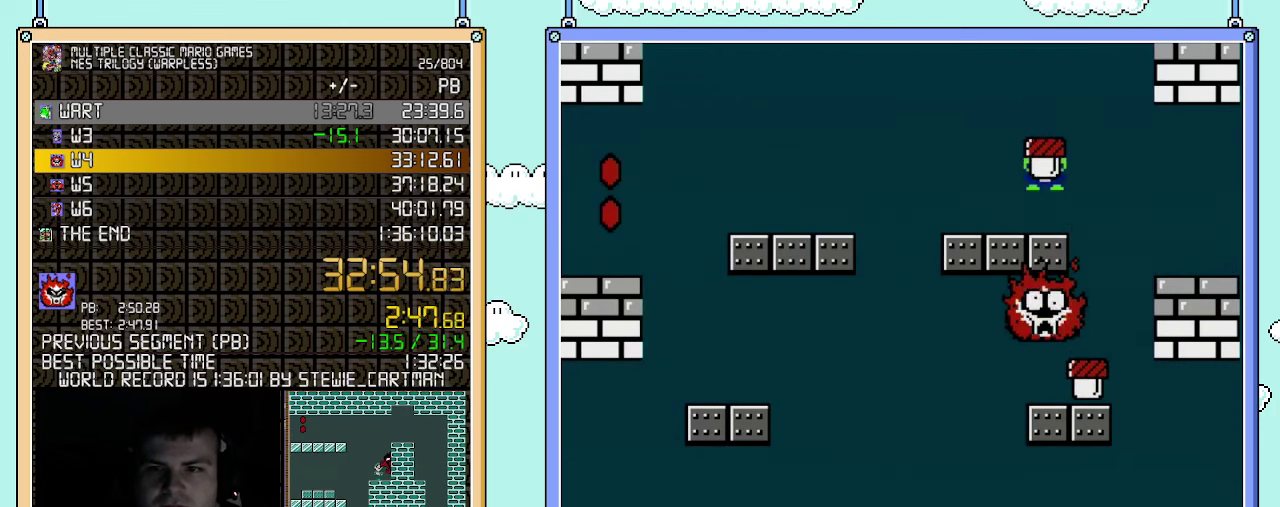
{"buttons": ["B"], "events": [[67, "B", "down"], [117, "B", "up"], [183, "B", "down"], [250, "B", "up"], [400, "B", "down"]]}
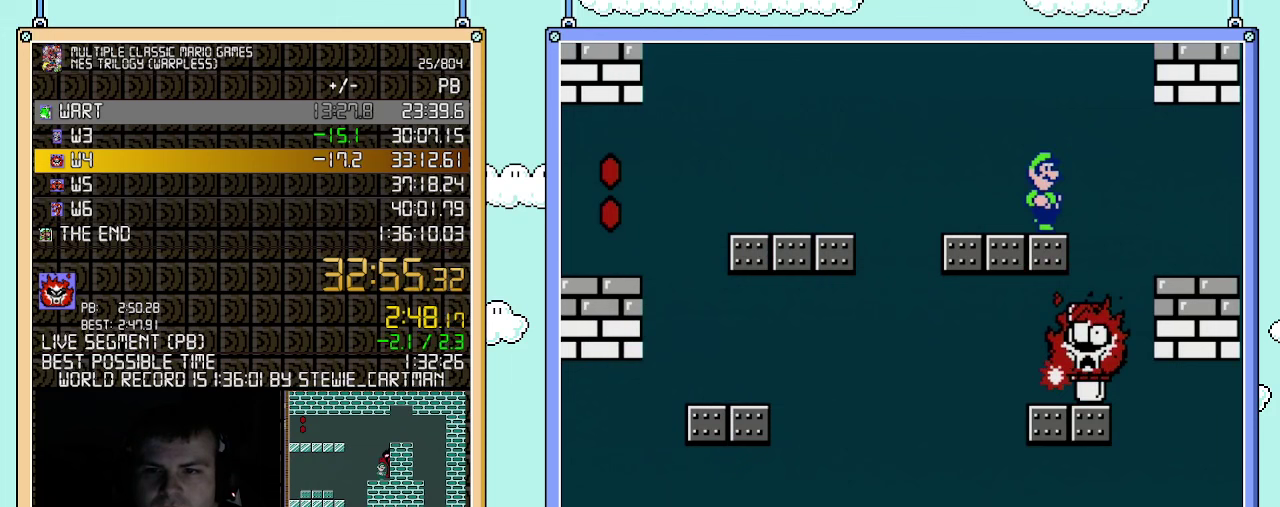
{"buttons": ["DPAD_LEFT"], "events": [[67, "B", "up"], [150, "DPAD_RIGHT", "down"], [400, "DPAD_LEFT", "down"], [400, "DPAD_RIGHT", "up"]]}
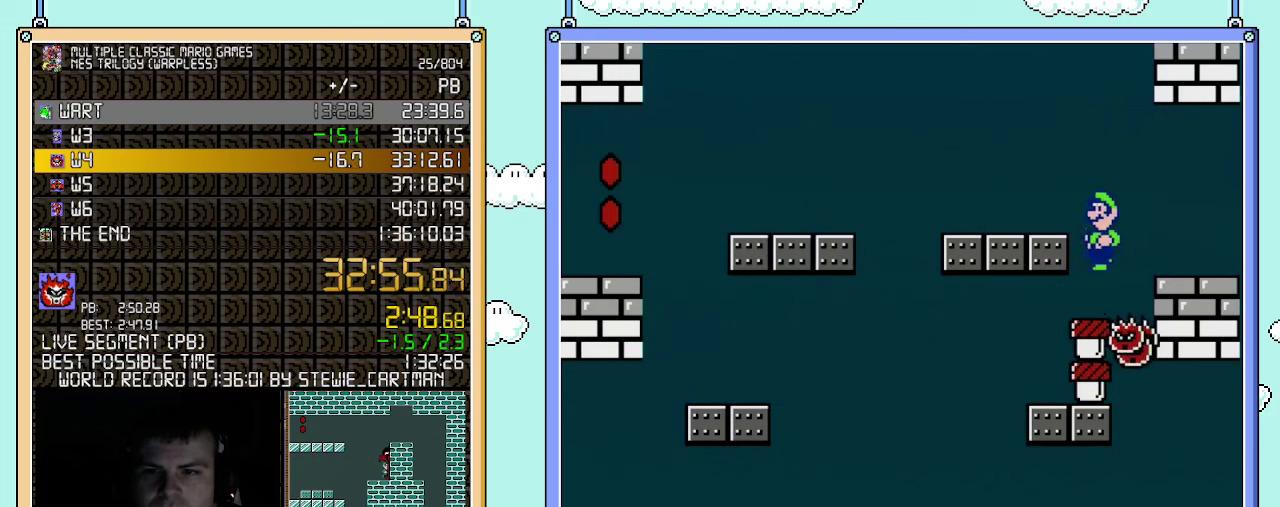
{"buttons": ["B"], "events": [[183, "DPAD_LEFT", "up"], [217, "DPAD_RIGHT", "down"], [283, "DPAD_RIGHT", "up"], [317, "B", "down"], [367, "B", "up"], [433, "B", "down"]]}
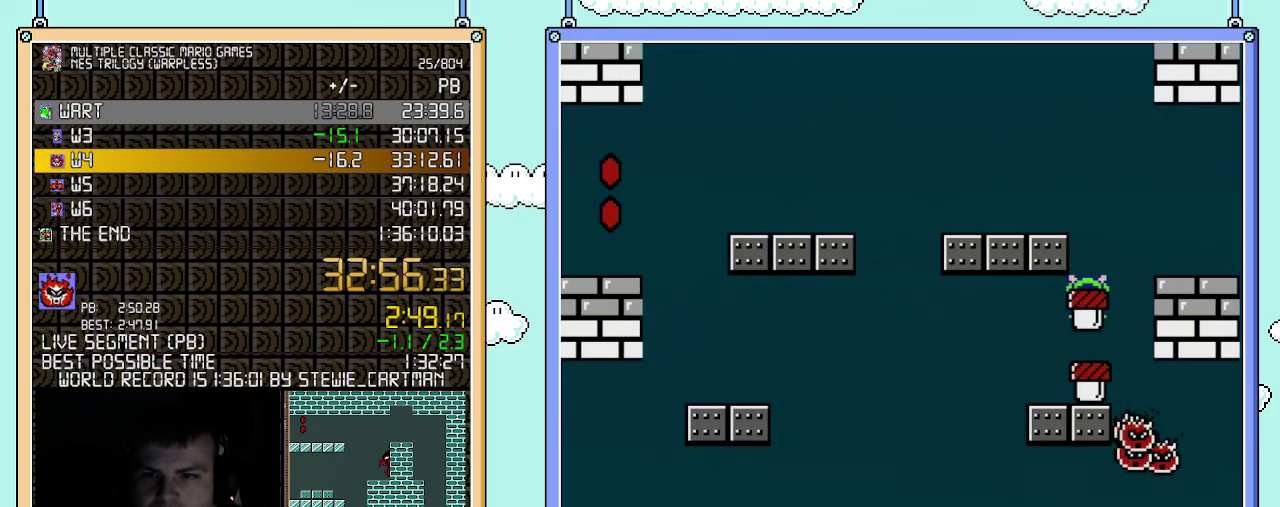
{"buttons": ["B", "DPAD_LEFT"], "events": [[117, "B", "up"], [183, "B", "down"], [350, "B", "up"], [400, "B", "down"], [433, "DPAD_LEFT", "down"]]}
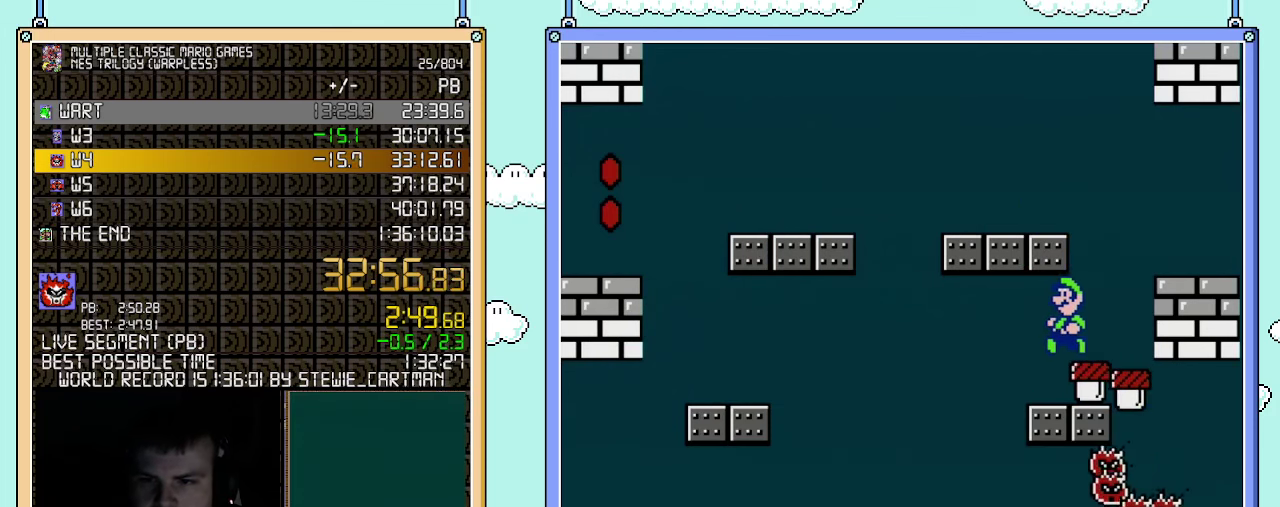
{"buttons": ["B", "DPAD_RIGHT"], "events": [[317, "DPAD_LEFT", "up"], [367, "DPAD_RIGHT", "down"]]}
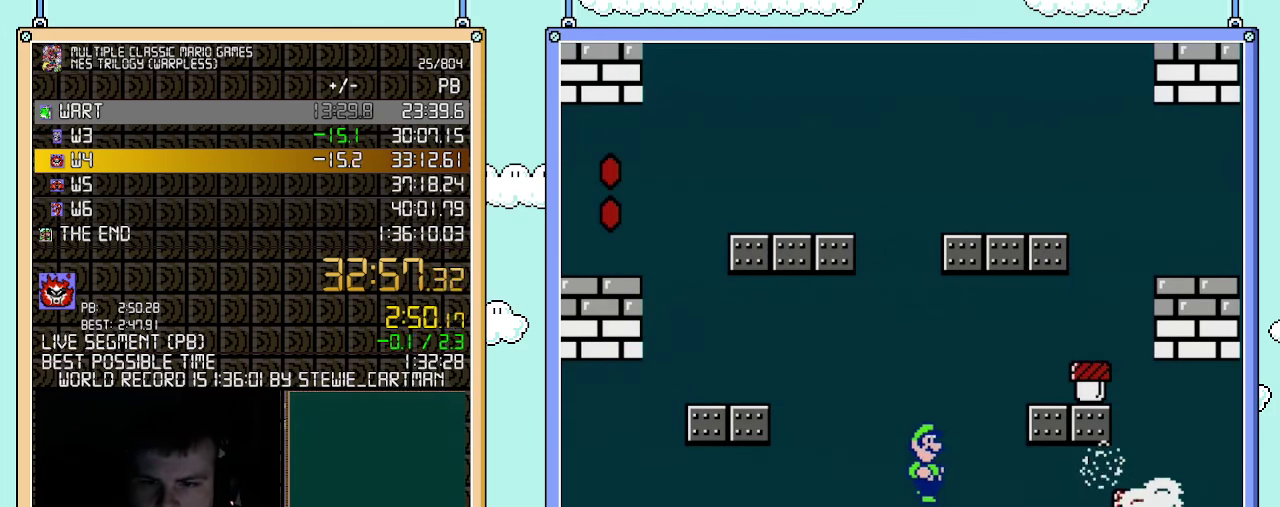
{"buttons": [], "events": [[83, "DPAD_RIGHT", "up"], [117, "B", "up"]]}
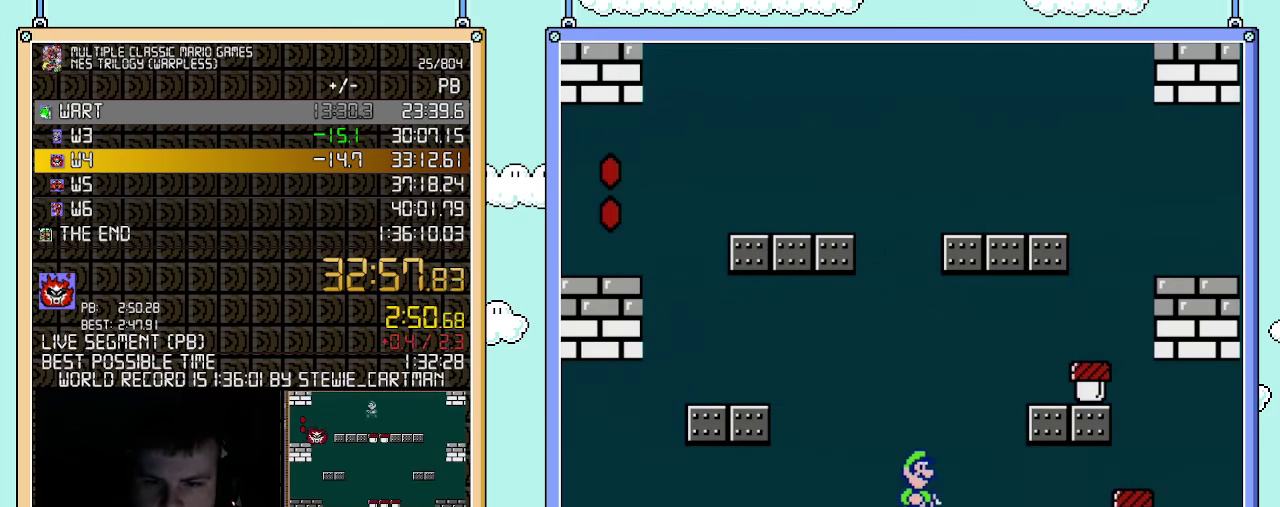
{"buttons": [], "events": []}
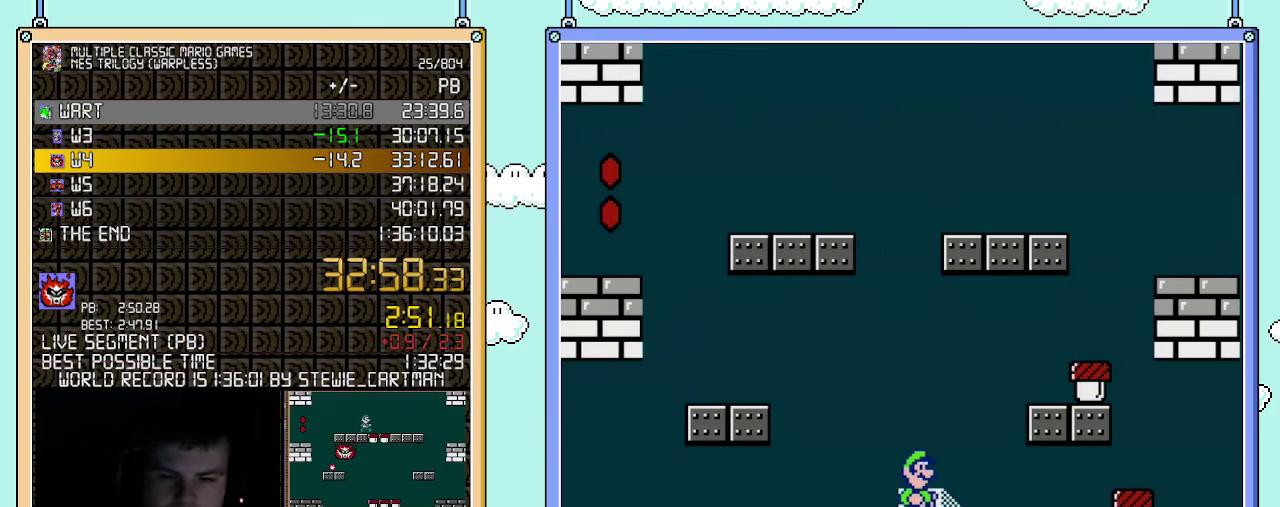
{"buttons": [], "events": []}
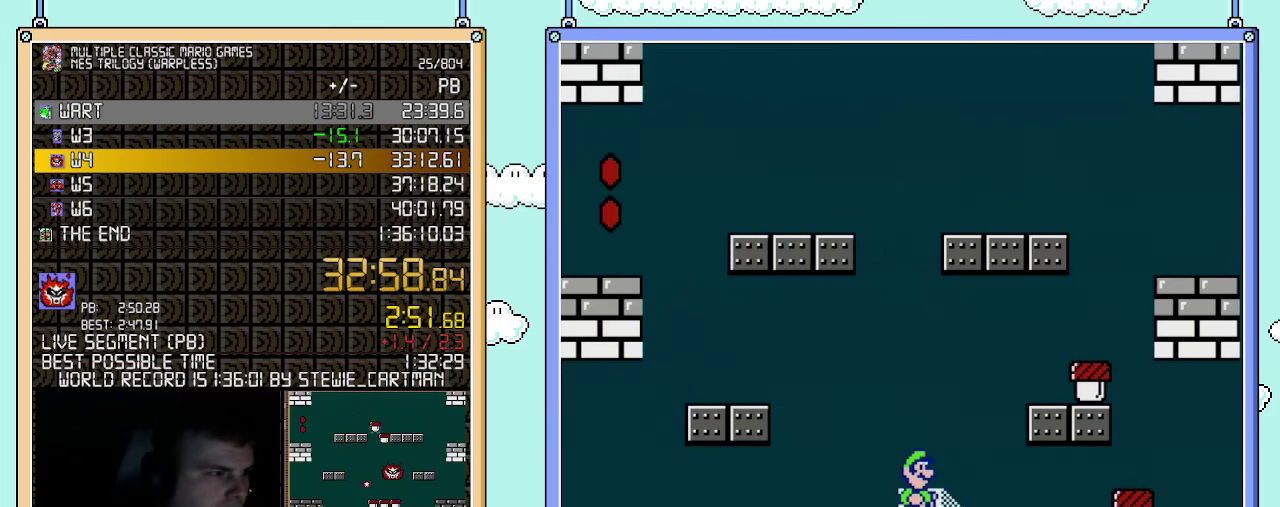
{"buttons": [], "events": []}
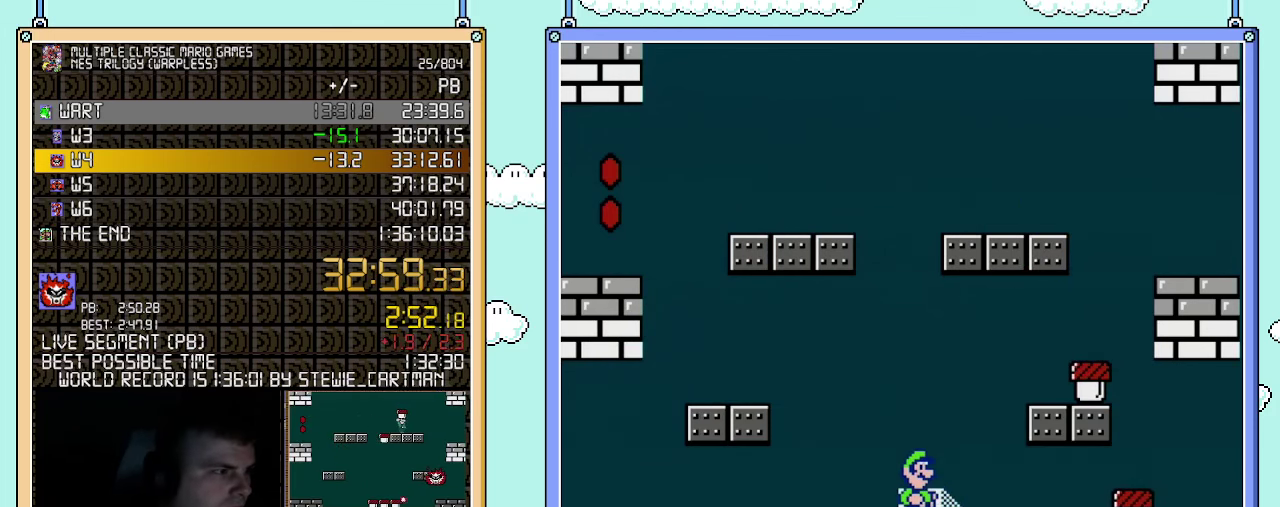
{"buttons": [], "events": []}
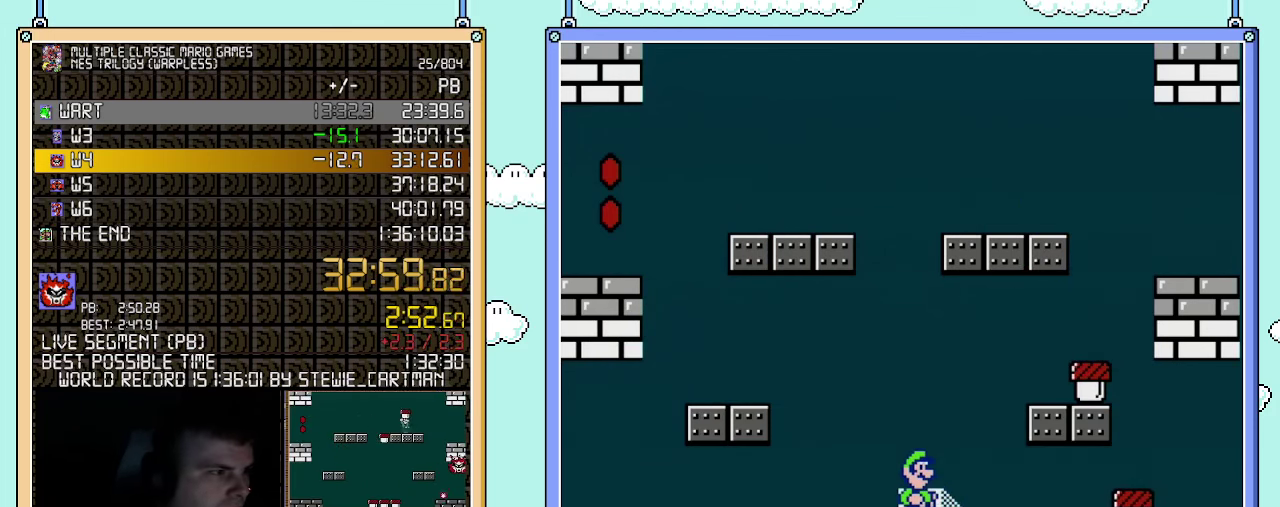
{"buttons": [], "events": []}
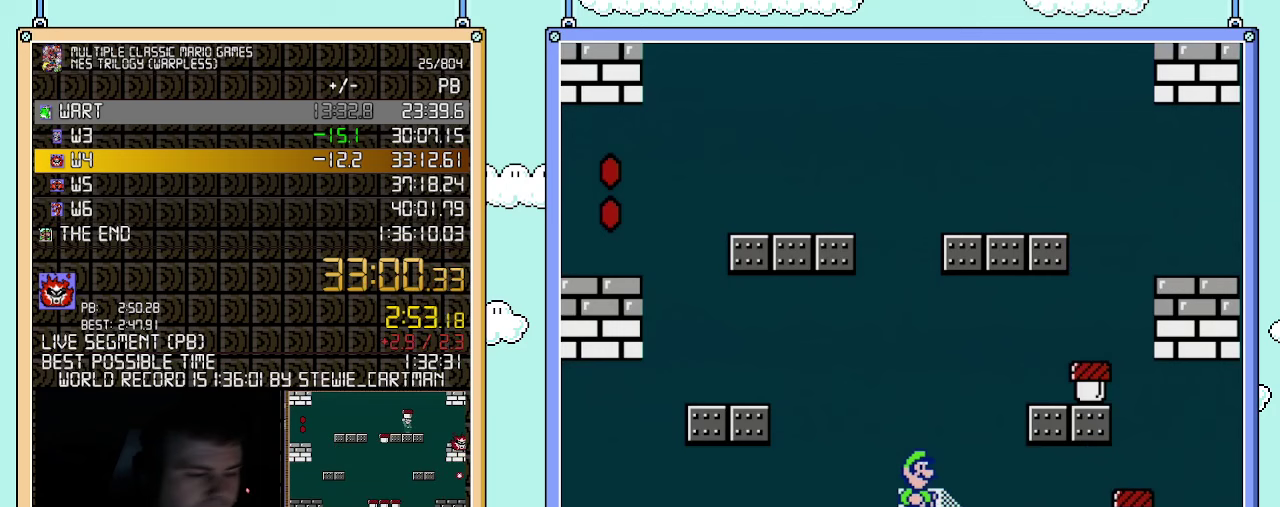
{"buttons": [], "events": []}
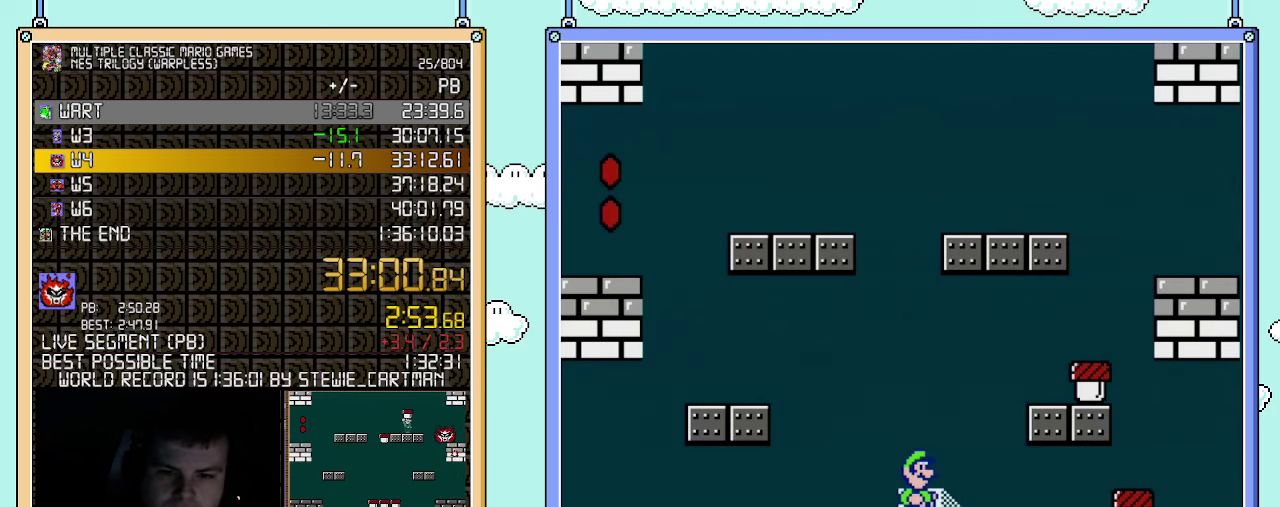
{"buttons": [], "events": []}
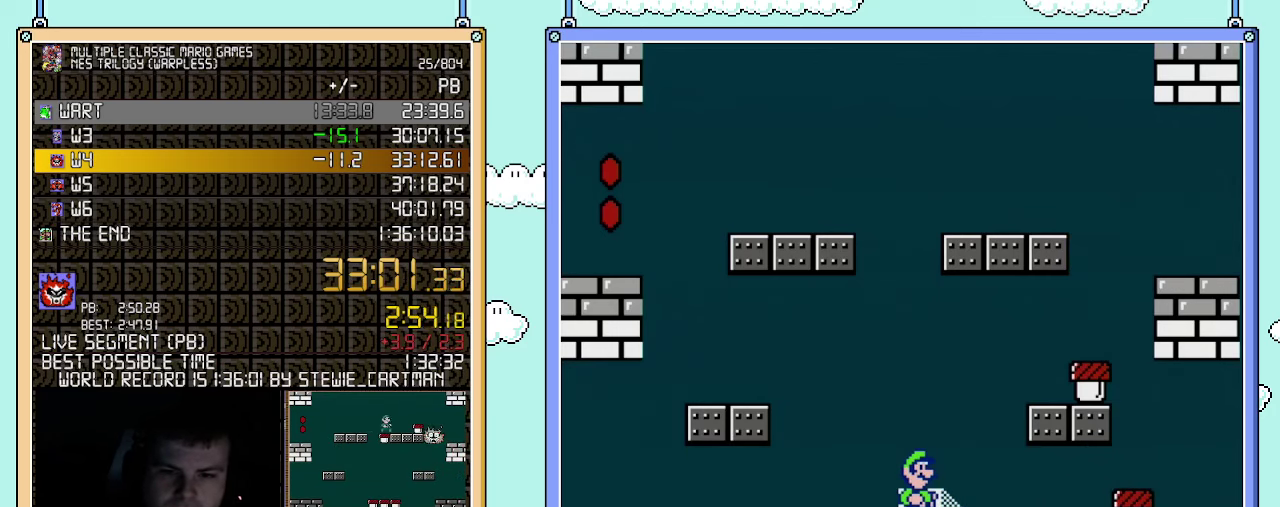
{"buttons": [], "events": []}
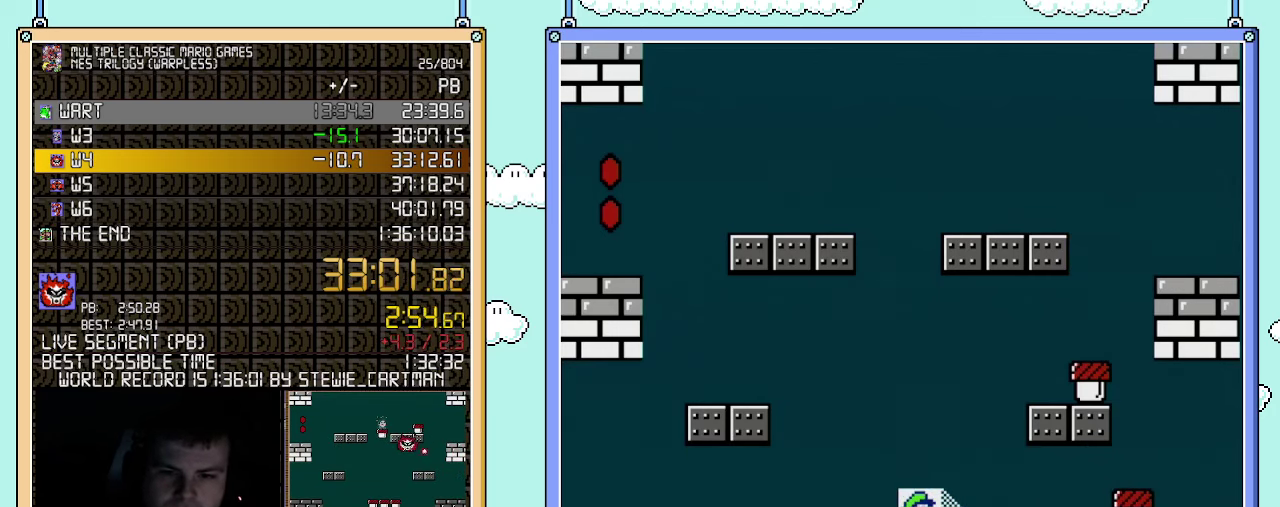
{"buttons": [], "events": [[150, "DPAD_UP", "down"], [283, "DPAD_UP", "up"]]}
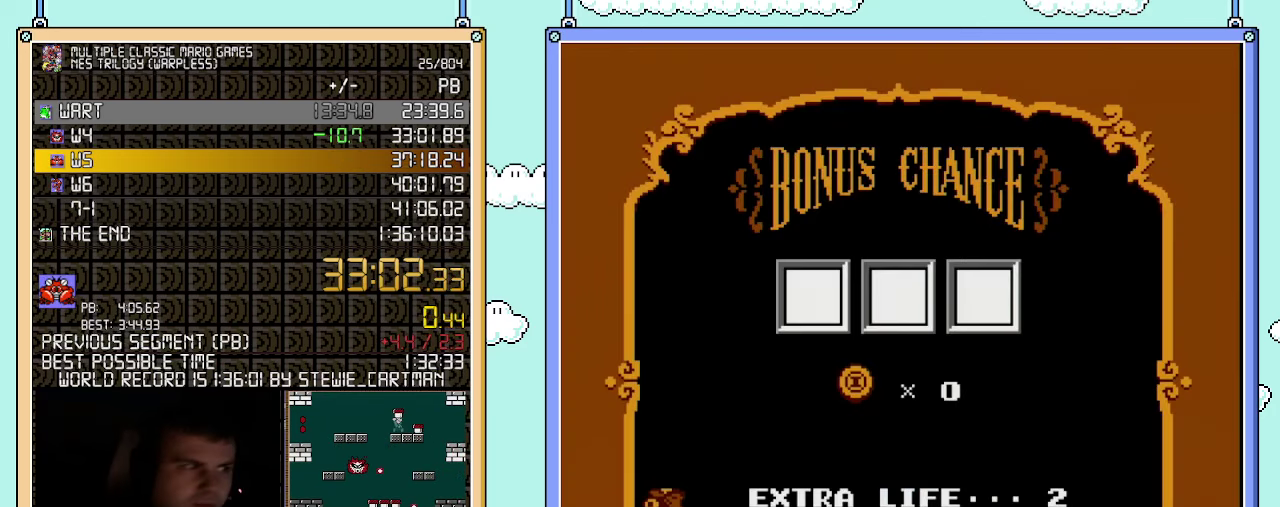
{"buttons": [], "events": []}
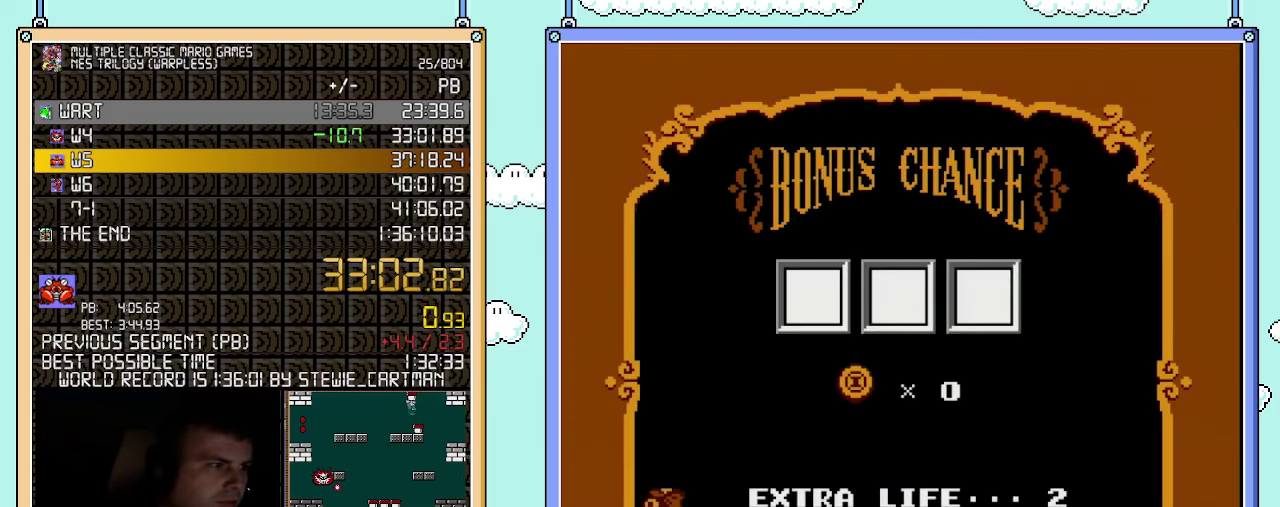
{"buttons": ["A"], "events": [[117, "A", "down"], [183, "A", "up"], [250, "A", "down"], [433, "A", "up"], [500, "A", "down"]]}